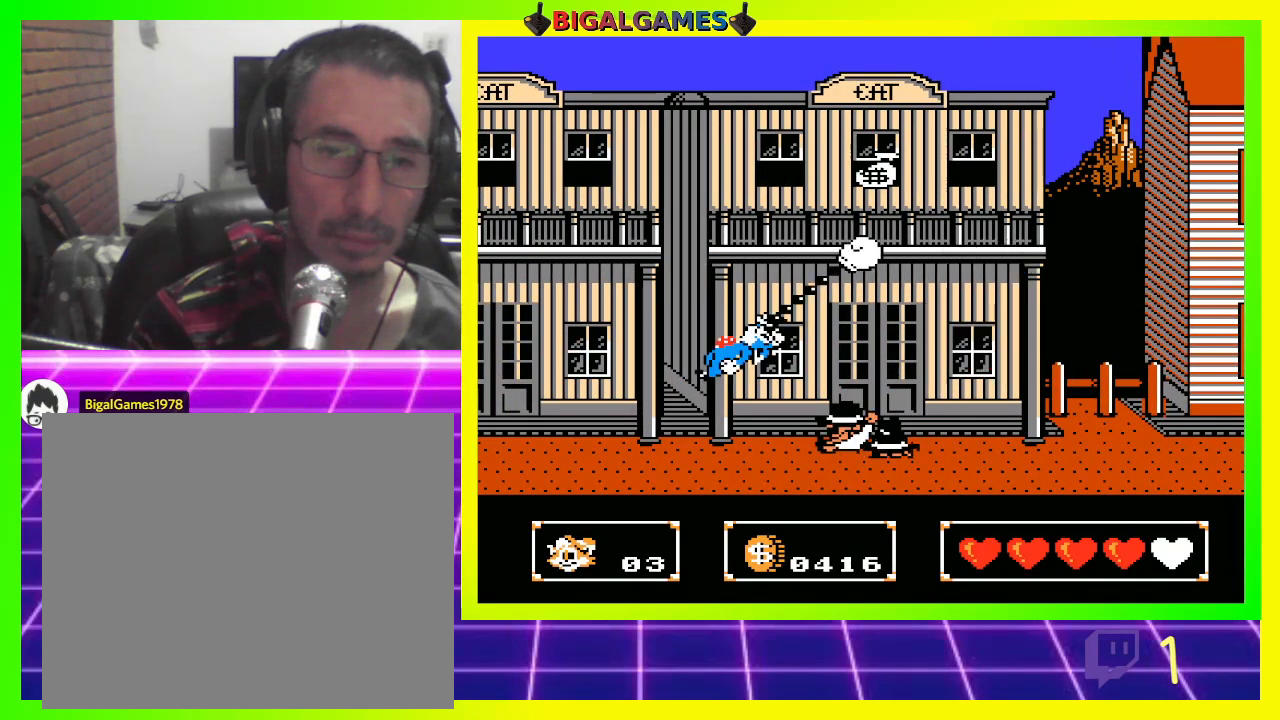
Gameplay with a controller (PlayStation layout); each line is a JSON object with the inputs held at the frame after it. "events" lists button and stick changes between this image and that frame as [ms after this image, input, new state], when the widget could be followed in between.
{"buttons": [], "left_stick": "center", "right_stick": "center", "events": [[300, "CROSS", "down"], [300, "DPAD_RIGHT", "down"], [300, "DPAD_UP", "down"], [333, "DPAD_UP", "up"], [367, "CROSS", "up"], [500, "DPAD_RIGHT", "up"]]}
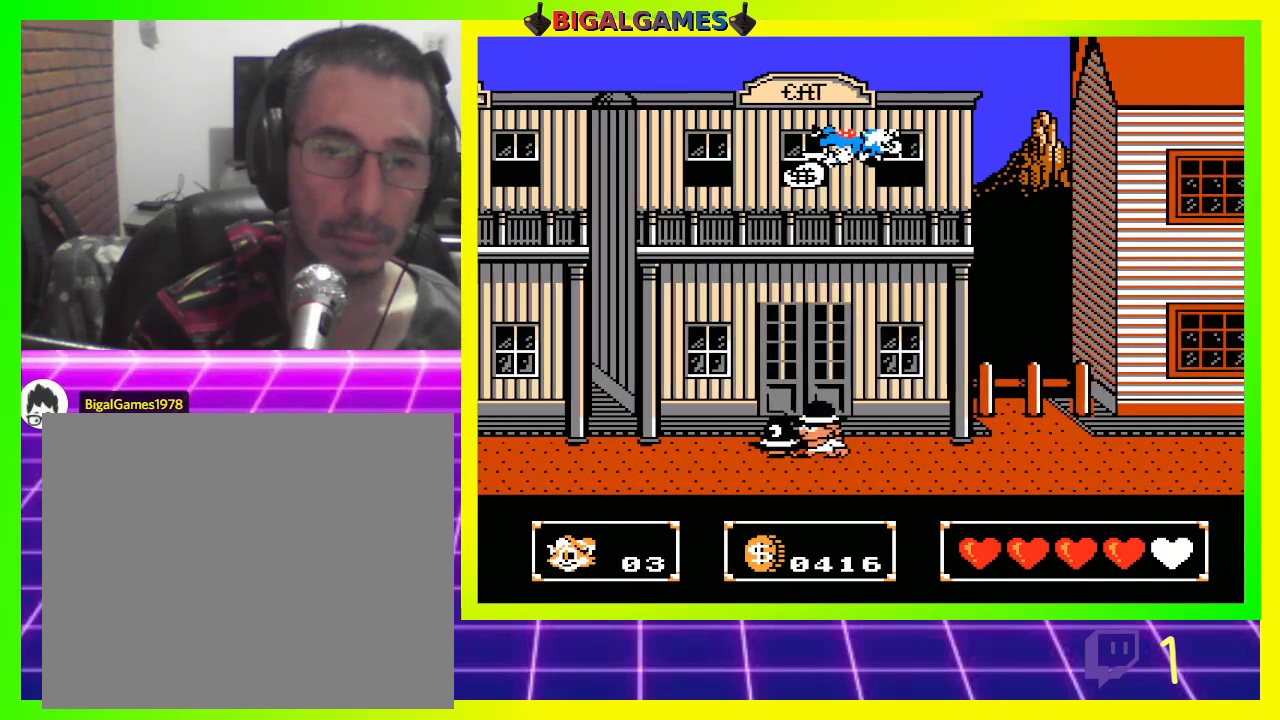
{"buttons": ["DPAD_LEFT"], "left_stick": "center", "right_stick": "center", "events": [[100, "DPAD_LEFT", "down"]]}
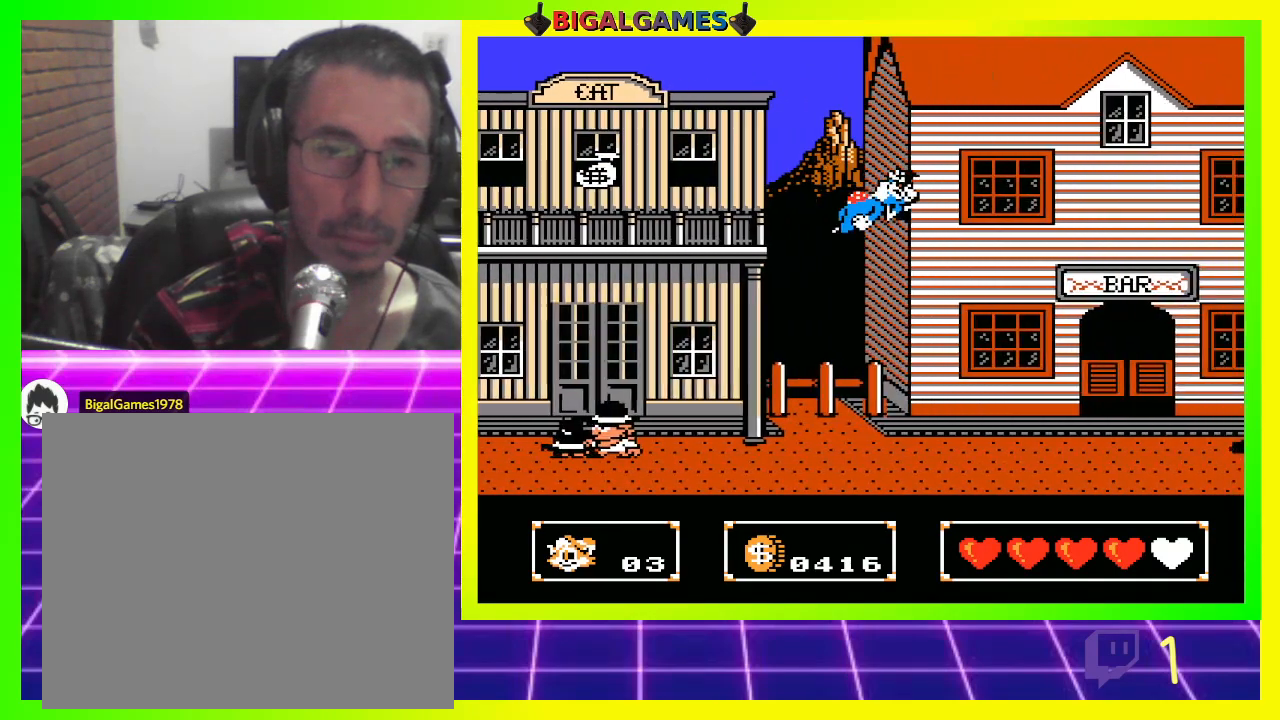
{"buttons": ["DPAD_LEFT"], "left_stick": "center", "right_stick": "center", "events": [[133, "DPAD_LEFT", "up"], [400, "DPAD_LEFT", "down"]]}
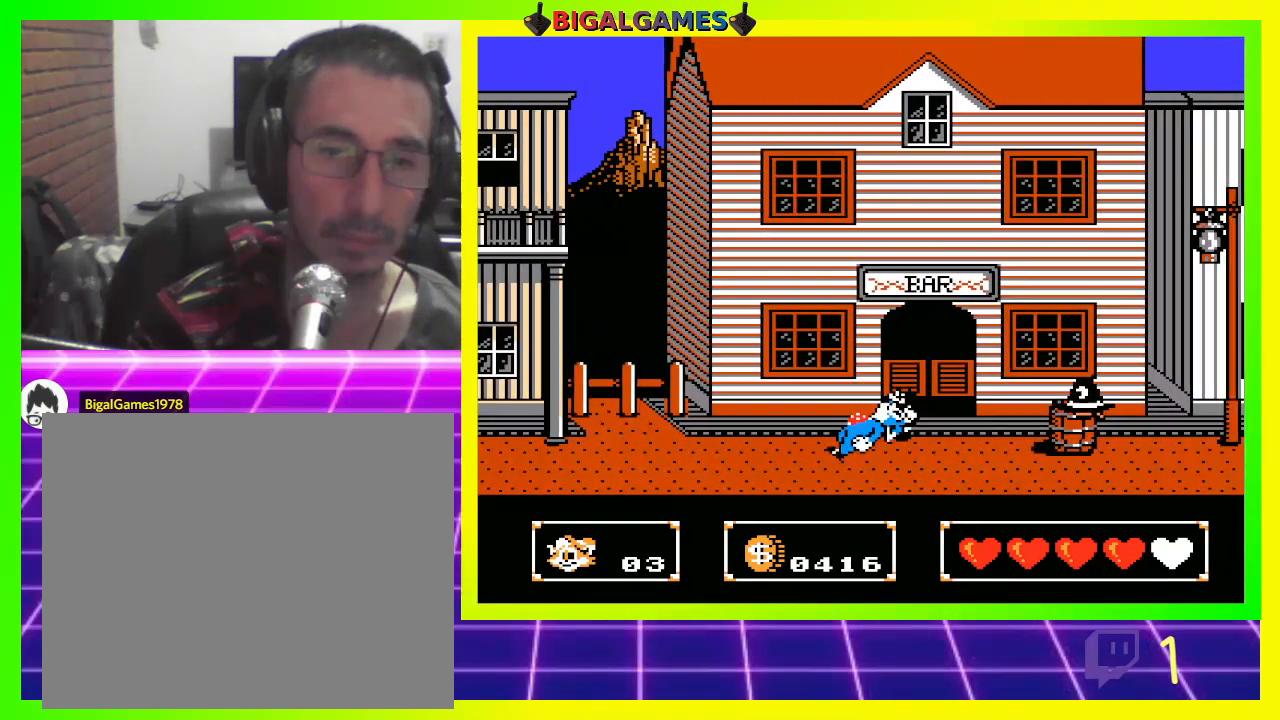
{"buttons": ["DPAD_RIGHT"], "left_stick": "center", "right_stick": "center", "events": [[200, "CROSS", "down"], [300, "CROSS", "up"], [300, "DPAD_LEFT", "up"], [400, "DPAD_RIGHT", "down"]]}
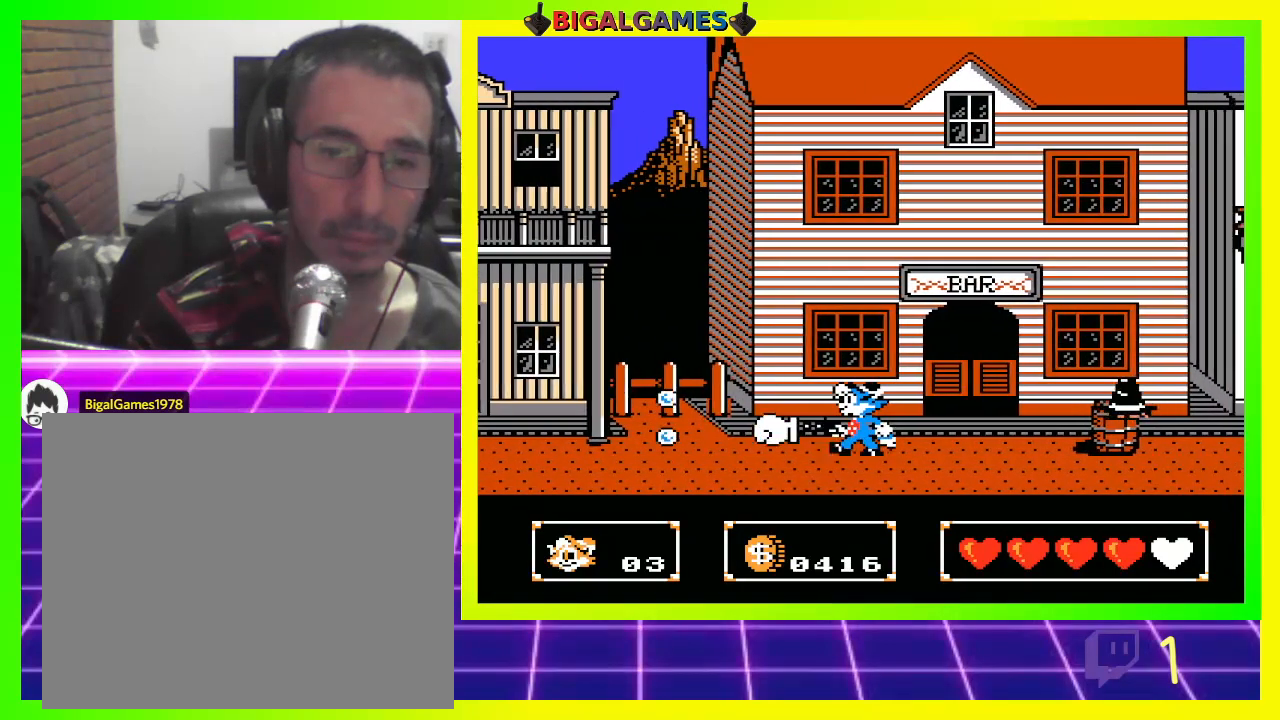
{"buttons": ["CROSS"], "left_stick": "center", "right_stick": "center", "events": [[33, "CROSS", "down"], [100, "CROSS", "up"], [200, "CROSS", "down"], [267, "CROSS", "up"], [367, "CROSS", "down"], [400, "DPAD_RIGHT", "up"], [433, "CROSS", "up"], [500, "CROSS", "down"]]}
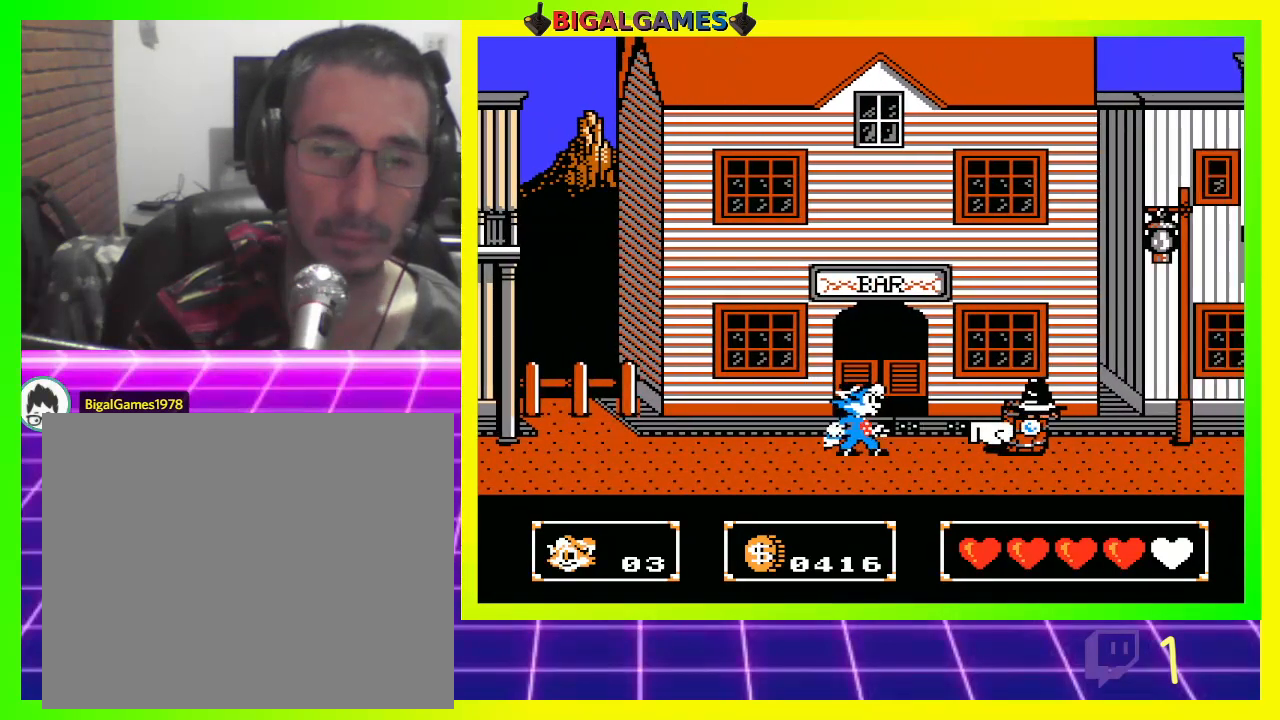
{"buttons": ["CROSS", "DPAD_LEFT"], "left_stick": "center", "right_stick": "center", "events": [[100, "CROSS", "up"], [167, "CROSS", "down"], [267, "CROSS", "up"], [333, "CROSS", "down"], [400, "CROSS", "up"], [467, "DPAD_LEFT", "down"], [500, "CROSS", "down"]]}
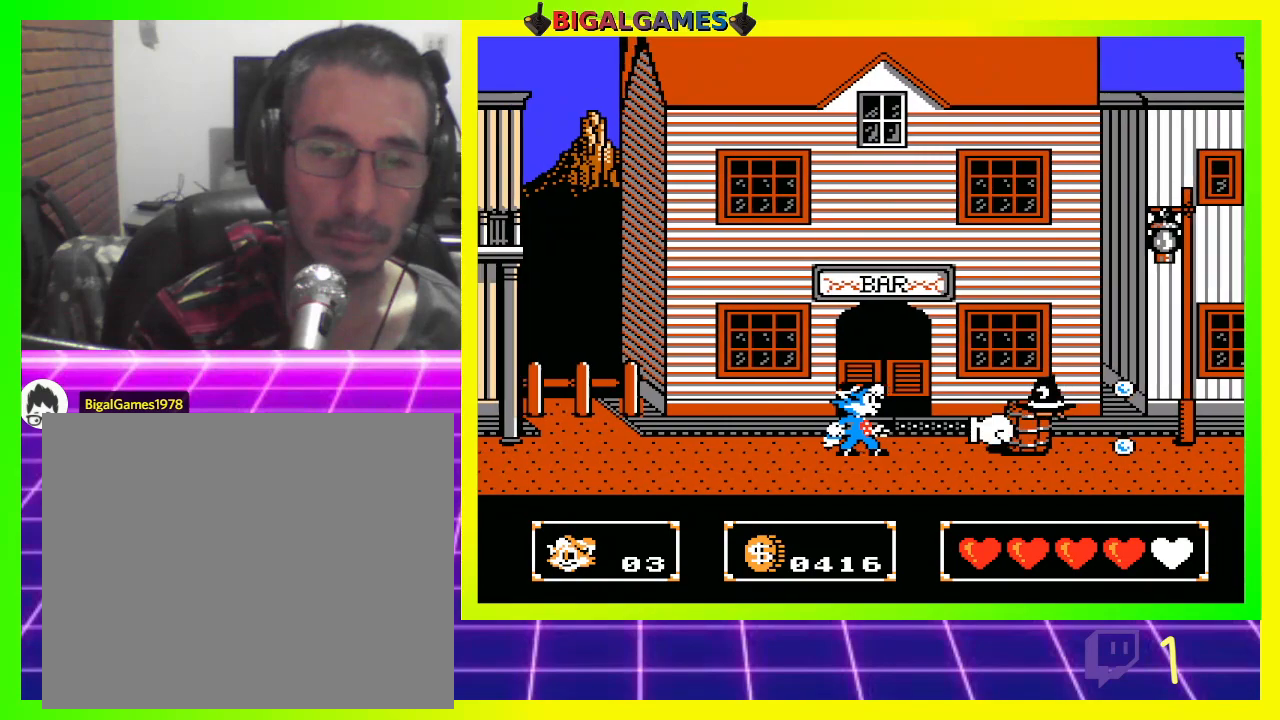
{"buttons": ["CROSS", "DPAD_RIGHT"], "left_stick": "center", "right_stick": "center", "events": [[67, "CROSS", "up"], [100, "DPAD_LEFT", "up"], [133, "CROSS", "down"], [233, "CROSS", "up"], [300, "CROSS", "down"], [333, "DPAD_RIGHT", "down"], [400, "CROSS", "up"], [467, "CROSS", "down"]]}
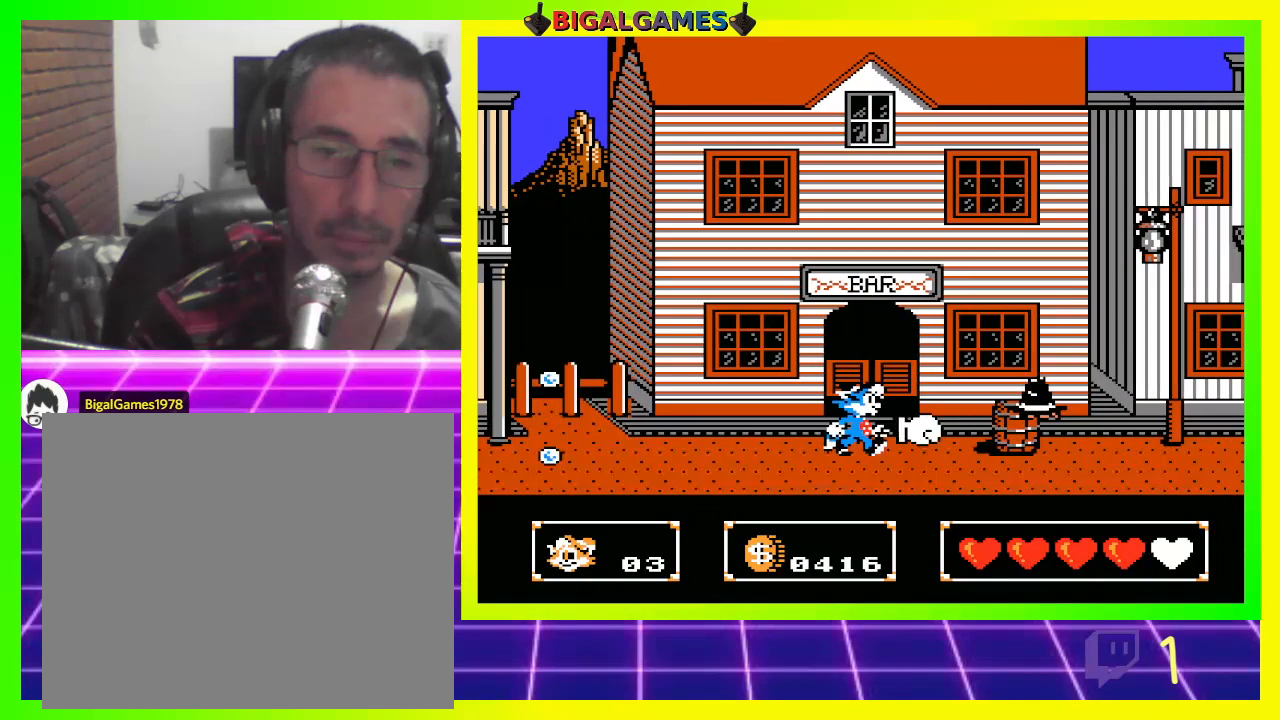
{"buttons": ["CROSS"], "left_stick": "center", "right_stick": "center", "events": [[33, "DPAD_RIGHT", "up"], [67, "CROSS", "up"], [133, "CROSS", "down"], [233, "CROSS", "up"], [300, "CROSS", "down"], [400, "CROSS", "up"], [467, "CROSS", "down"]]}
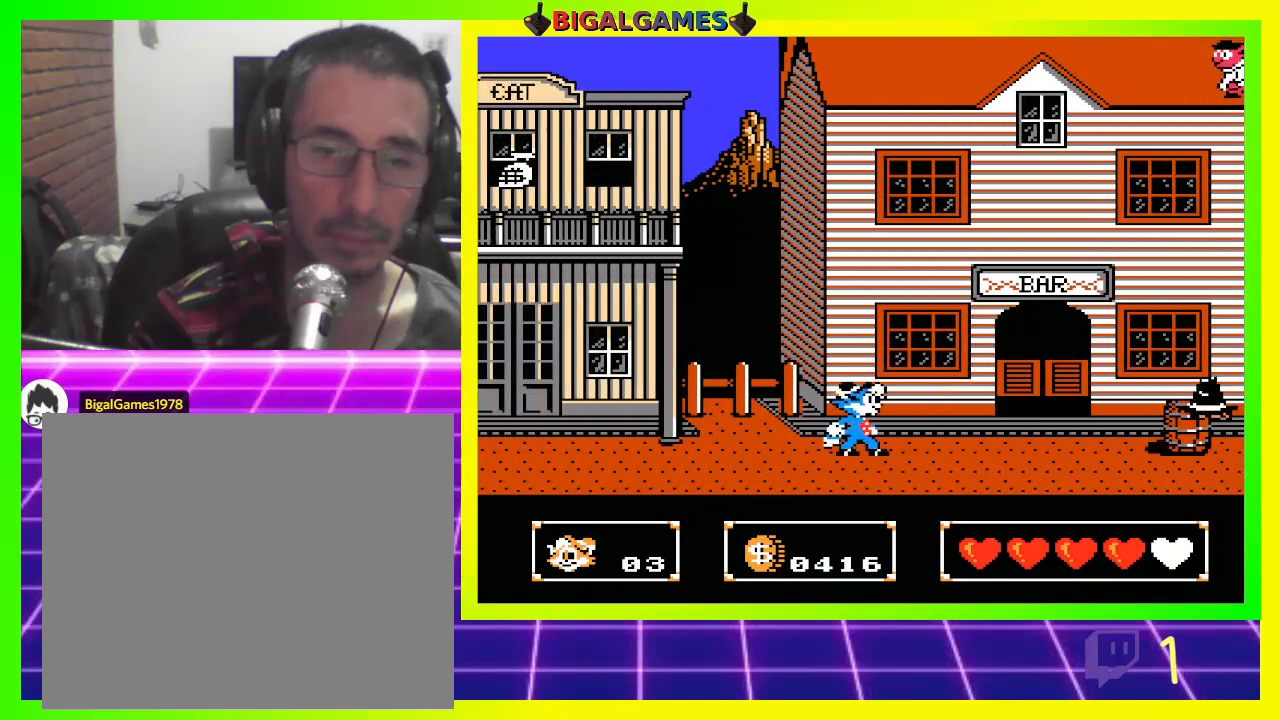
{"buttons": ["CROSS"], "left_stick": "center", "right_stick": "center", "events": [[67, "CROSS", "up"], [133, "CROSS", "down"], [200, "CROSS", "up"], [300, "CROSS", "down"], [367, "CROSS", "up"], [367, "DPAD_RIGHT", "down"], [500, "CROSS", "down"], [500, "DPAD_RIGHT", "up"]]}
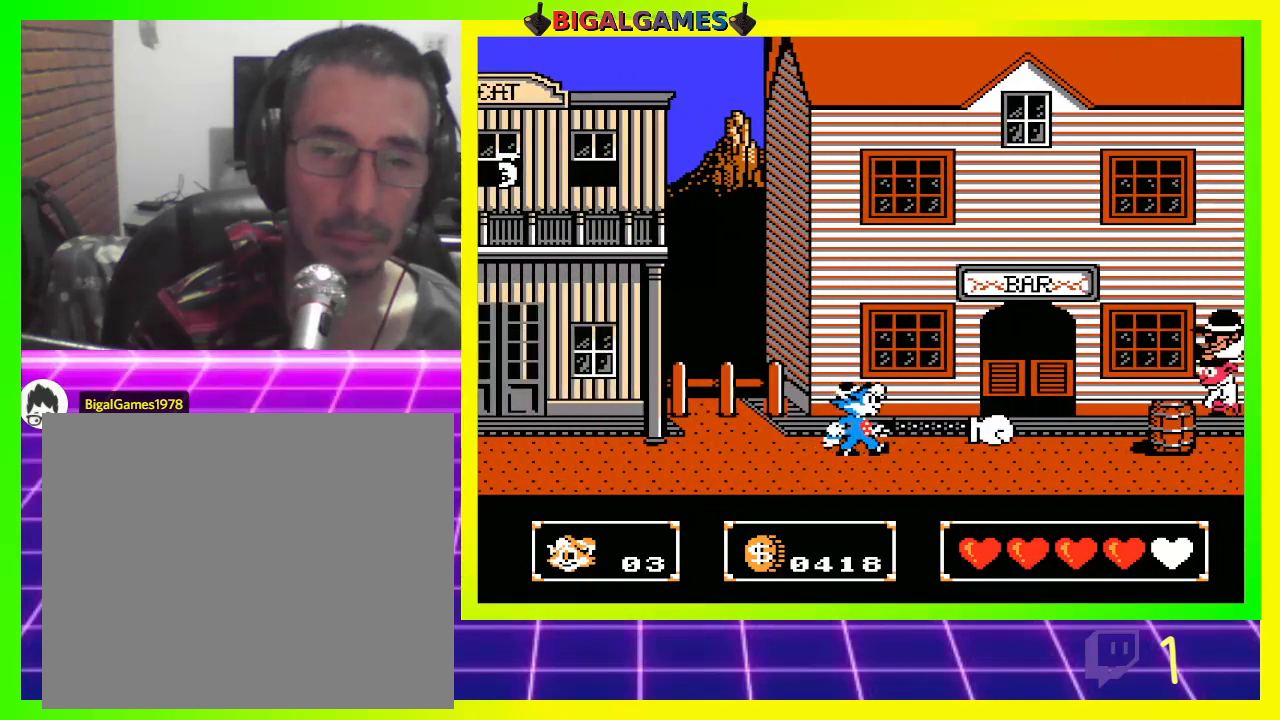
{"buttons": ["CROSS"], "left_stick": "center", "right_stick": "center", "events": [[33, "CROSS", "up"], [167, "CROSS", "down"], [233, "CROSS", "up"], [300, "CROSS", "down"], [400, "CROSS", "up"], [500, "CROSS", "down"]]}
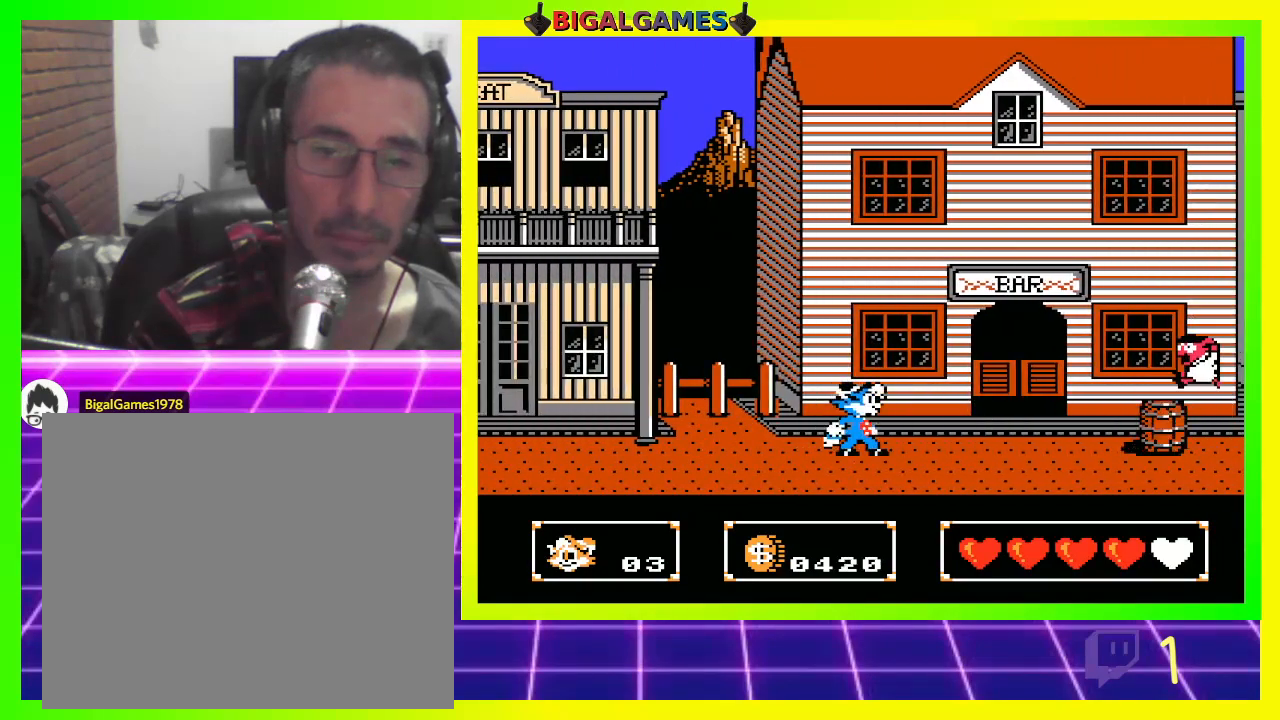
{"buttons": ["DPAD_LEFT"], "left_stick": "center", "right_stick": "center", "events": [[100, "CROSS", "up"], [133, "CROSS", "down"], [233, "CROSS", "up"], [333, "CROSS", "down"], [400, "CROSS", "up"], [467, "DPAD_LEFT", "down"]]}
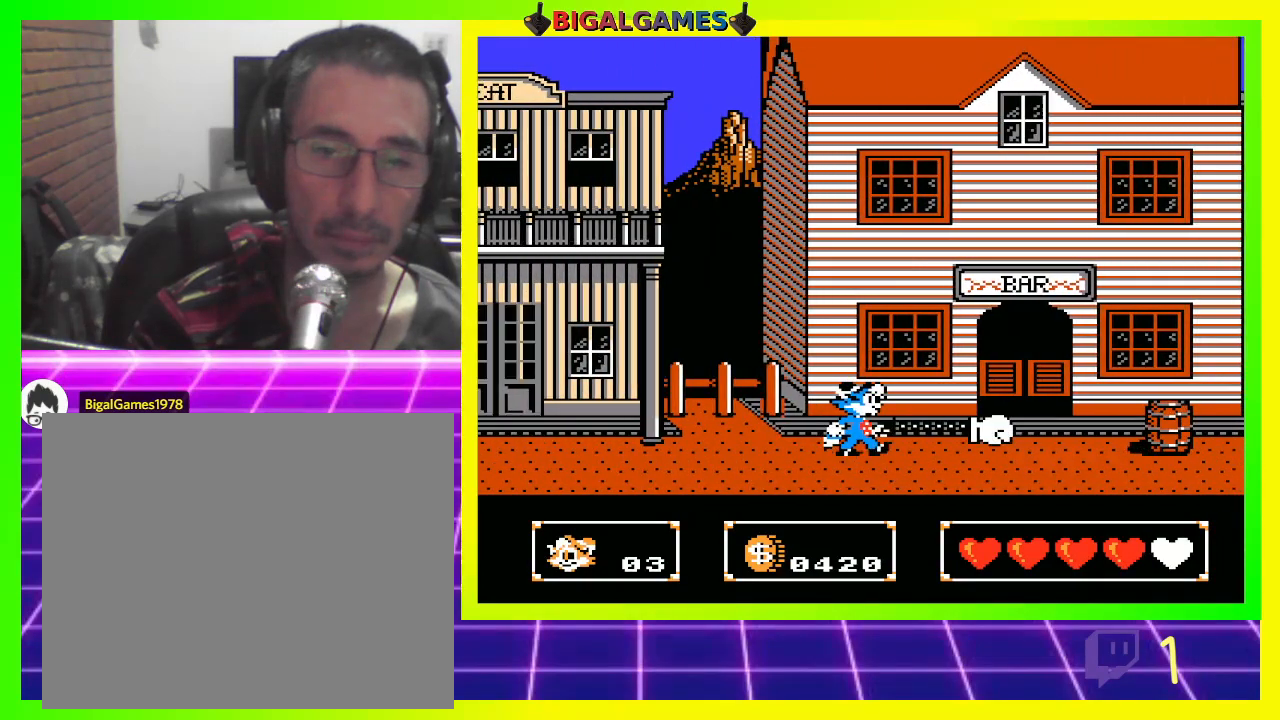
{"buttons": ["DPAD_LEFT"], "left_stick": "center", "right_stick": "center", "events": []}
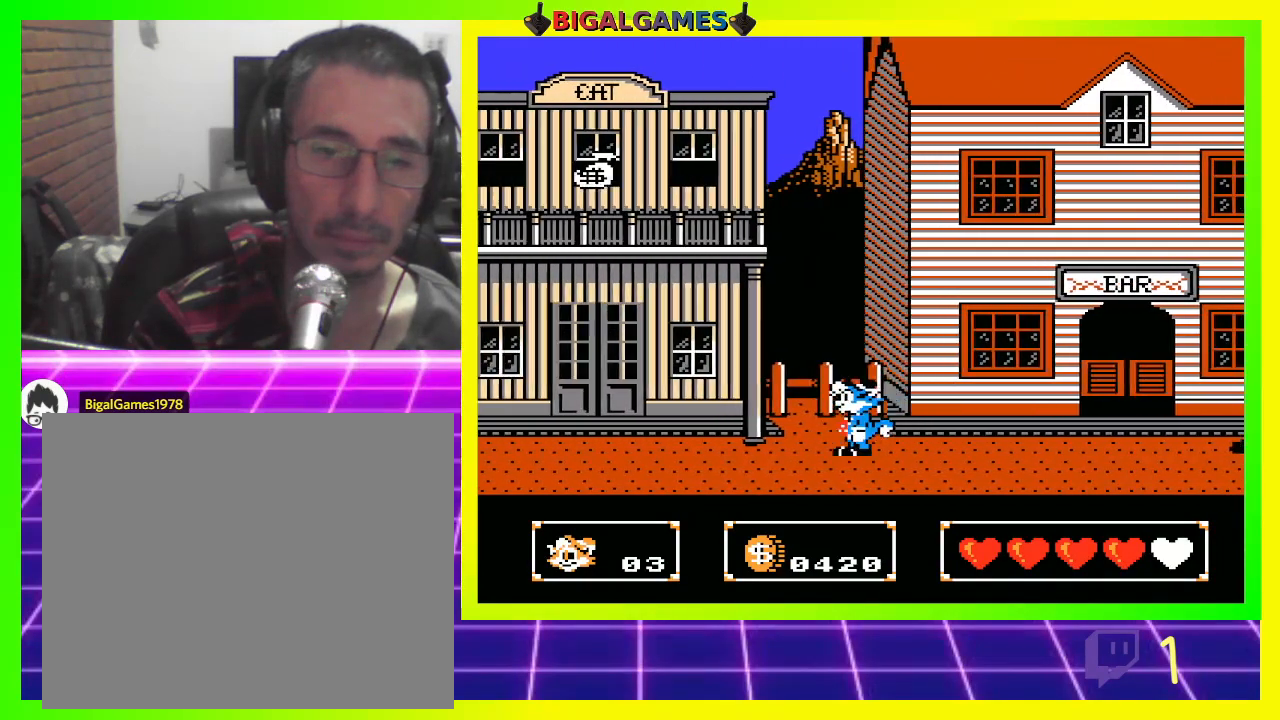
{"buttons": ["CIRCLE", "DPAD_LEFT"], "left_stick": "center", "right_stick": "center", "events": [[500, "CIRCLE", "down"]]}
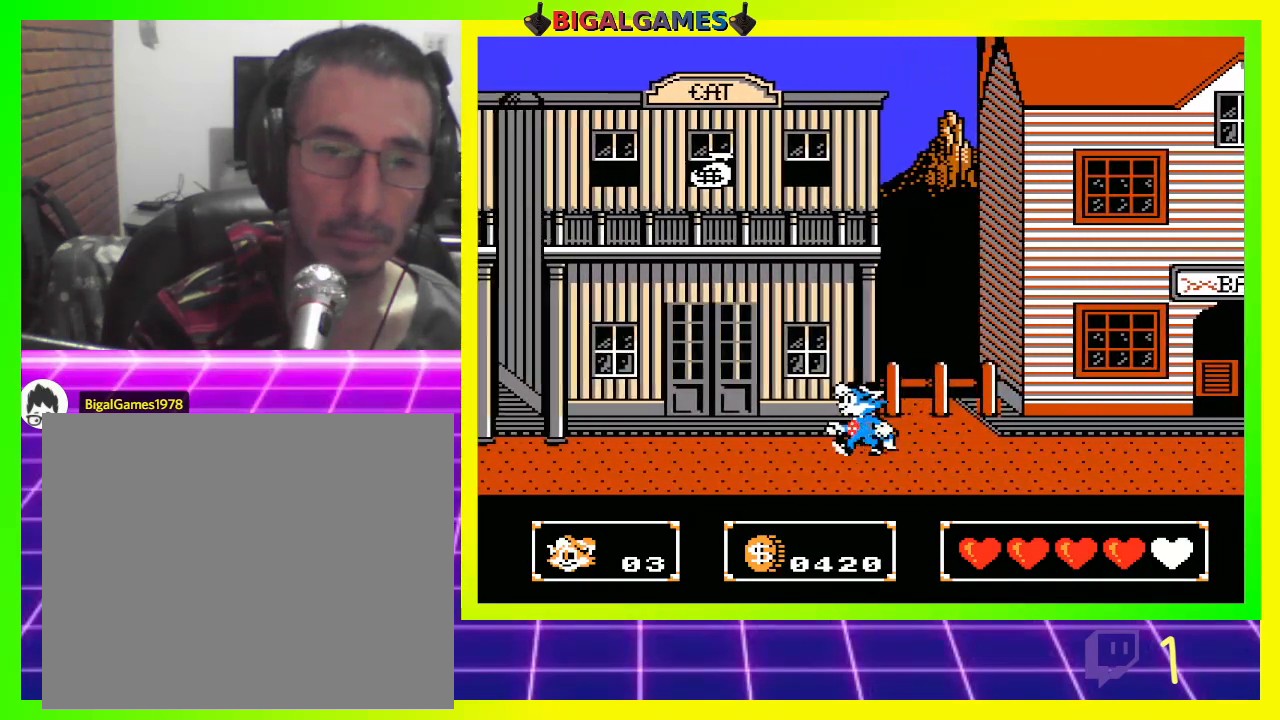
{"buttons": ["DPAD_UP"], "left_stick": "center", "right_stick": "center", "events": [[33, "DPAD_LEFT", "up"], [67, "DPAD_UP", "down"], [133, "CIRCLE", "up"], [167, "CROSS", "down"], [300, "CROSS", "up"], [367, "CROSS", "down"], [467, "CROSS", "up"]]}
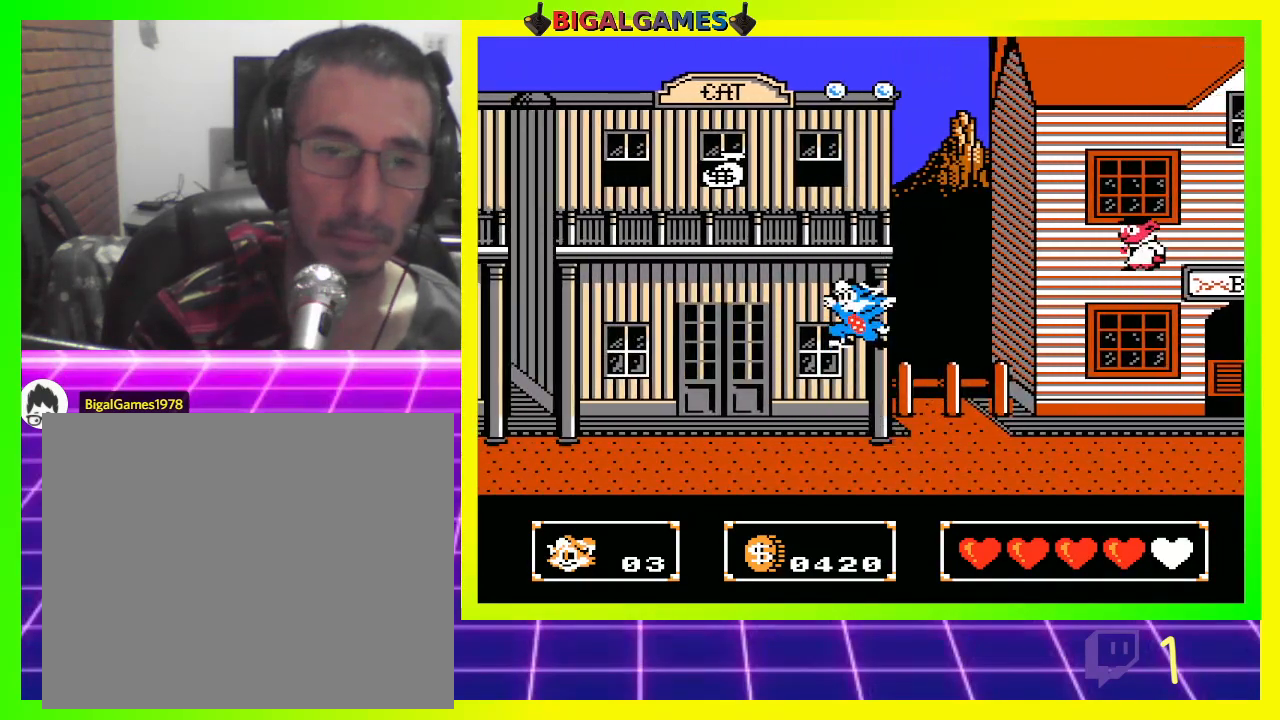
{"buttons": ["CIRCLE", "DPAD_UP", "DPAD_LEFT"], "left_stick": "center", "right_stick": "center", "events": [[33, "CROSS", "down"], [100, "CROSS", "up"], [100, "DPAD_LEFT", "down"], [167, "CROSS", "down"], [267, "CROSS", "up"], [500, "CIRCLE", "down"]]}
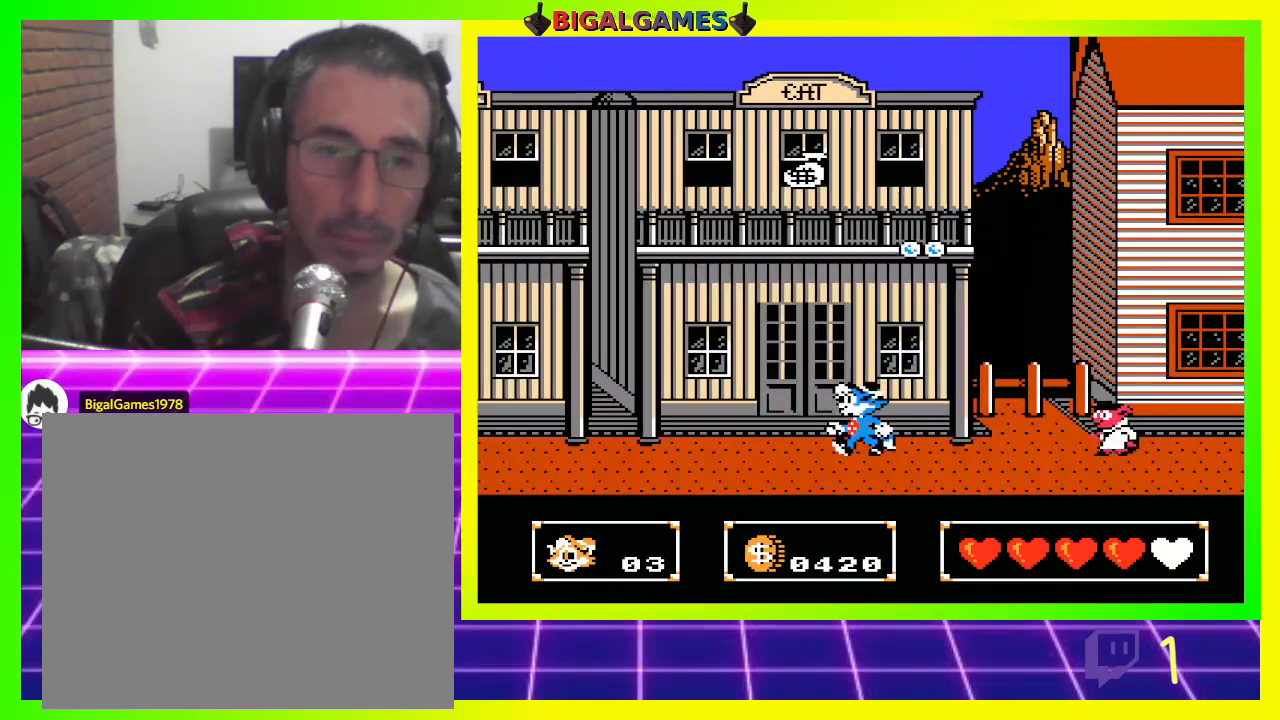
{"buttons": ["CROSS", "DPAD_DOWN"], "left_stick": "center", "right_stick": "center", "events": [[200, "CIRCLE", "up"], [300, "CROSS", "down"], [300, "DPAD_LEFT", "up"], [300, "DPAD_UP", "up"], [400, "CROSS", "up"], [433, "DPAD_DOWN", "down"], [467, "CROSS", "down"]]}
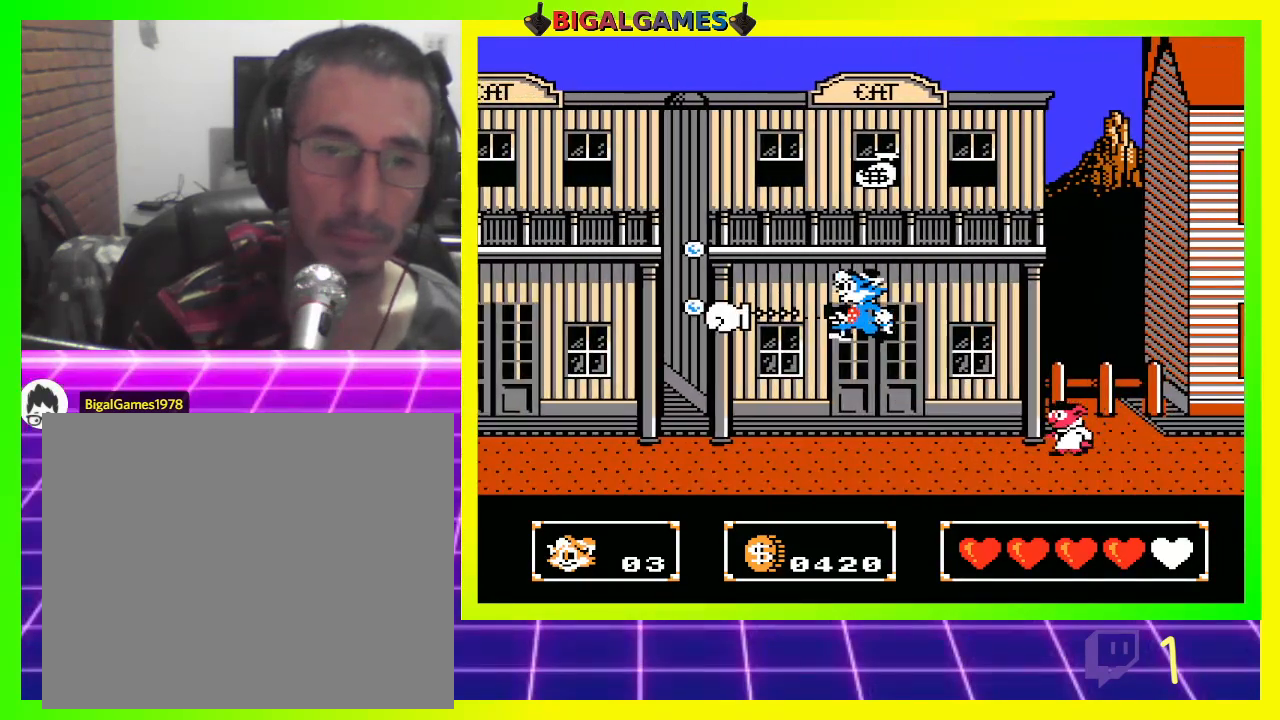
{"buttons": ["DPAD_DOWN"], "left_stick": "center", "right_stick": "center", "events": [[67, "CROSS", "up"], [133, "CROSS", "down"], [200, "CROSS", "up"], [300, "CIRCLE", "down"], [467, "CIRCLE", "up"]]}
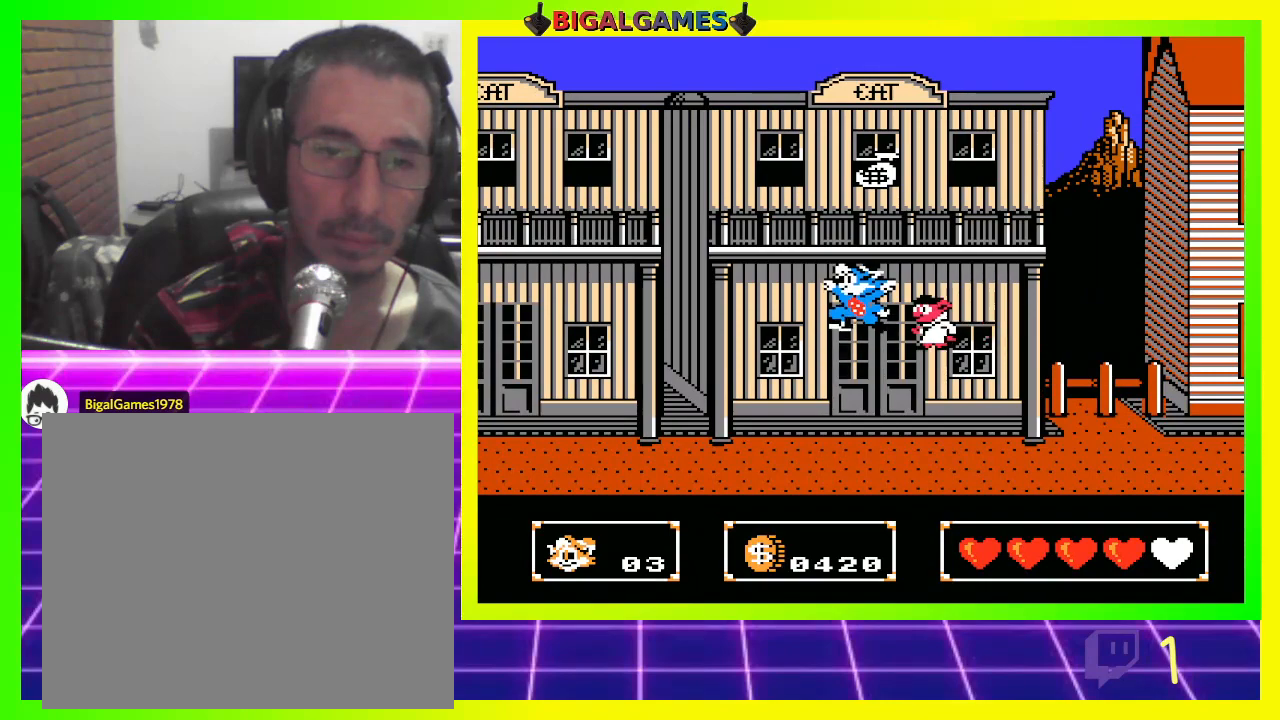
{"buttons": ["CROSS", "DPAD_DOWN"], "left_stick": "center", "right_stick": "center", "events": [[67, "CROSS", "down"], [200, "CROSS", "up"], [300, "CROSS", "down"], [400, "CROSS", "up"], [433, "CROSS", "down"]]}
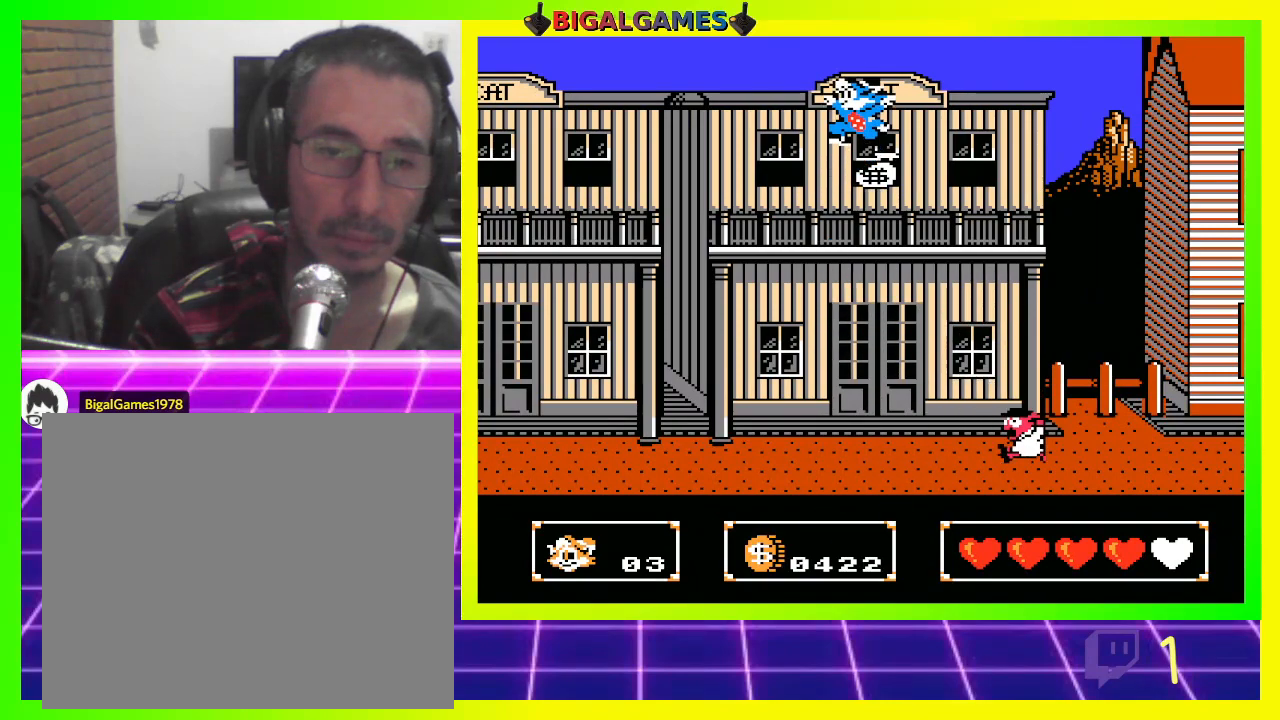
{"buttons": [], "left_stick": "center", "right_stick": "center", "events": [[67, "CROSS", "up"], [167, "CROSS", "down"], [233, "CROSS", "up"], [400, "DPAD_DOWN", "up"]]}
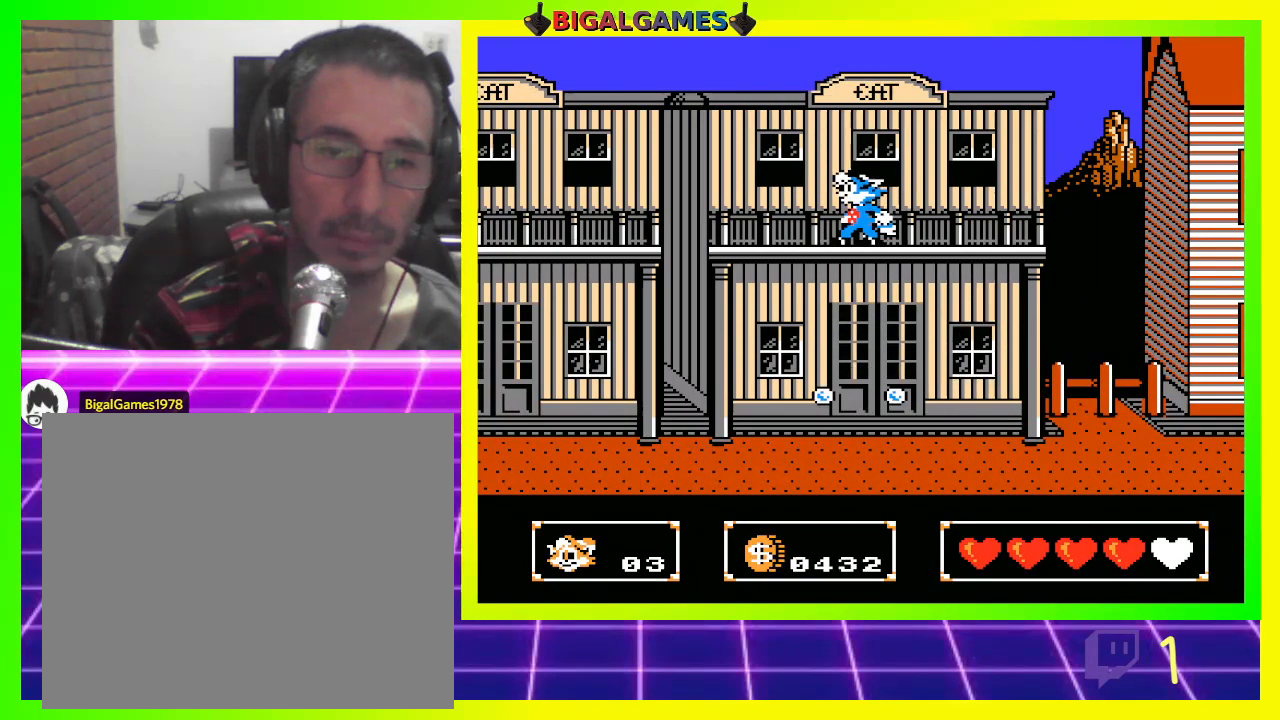
{"buttons": ["DPAD_RIGHT"], "left_stick": "center", "right_stick": "center", "events": [[133, "DPAD_RIGHT", "down"]]}
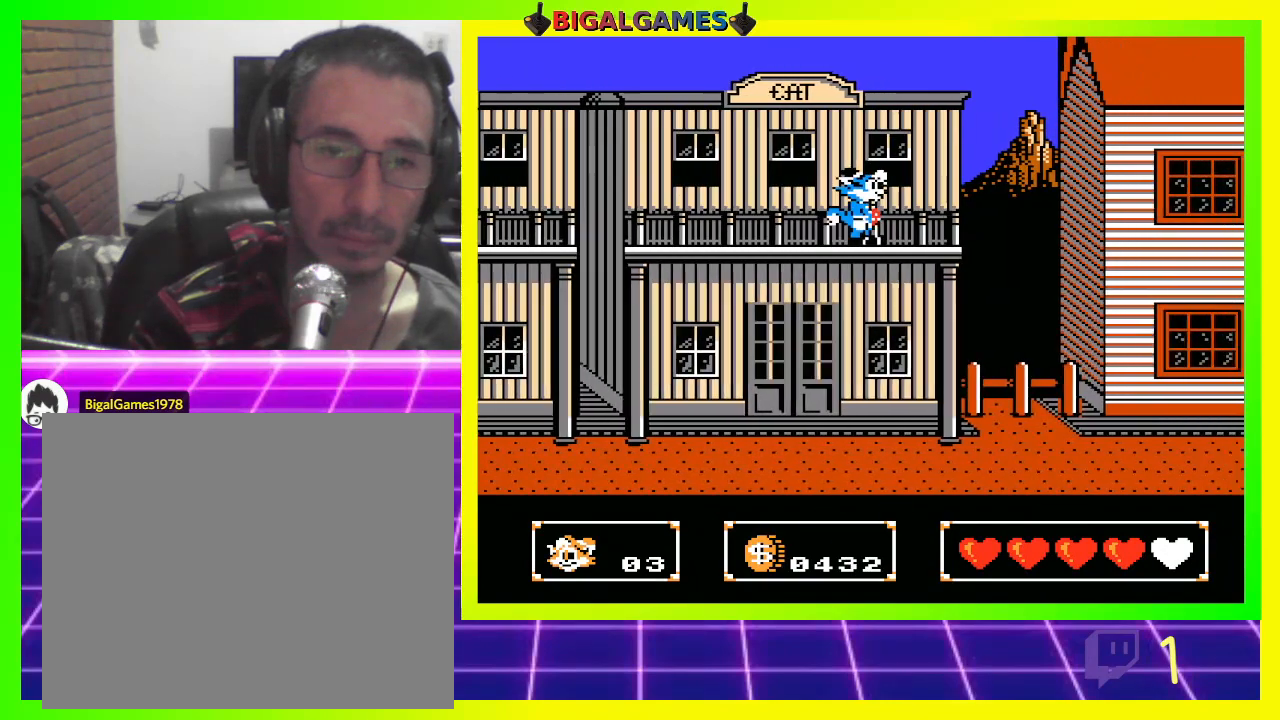
{"buttons": ["DPAD_RIGHT"], "left_stick": "center", "right_stick": "center", "events": [[333, "CIRCLE", "down"], [500, "CIRCLE", "up"]]}
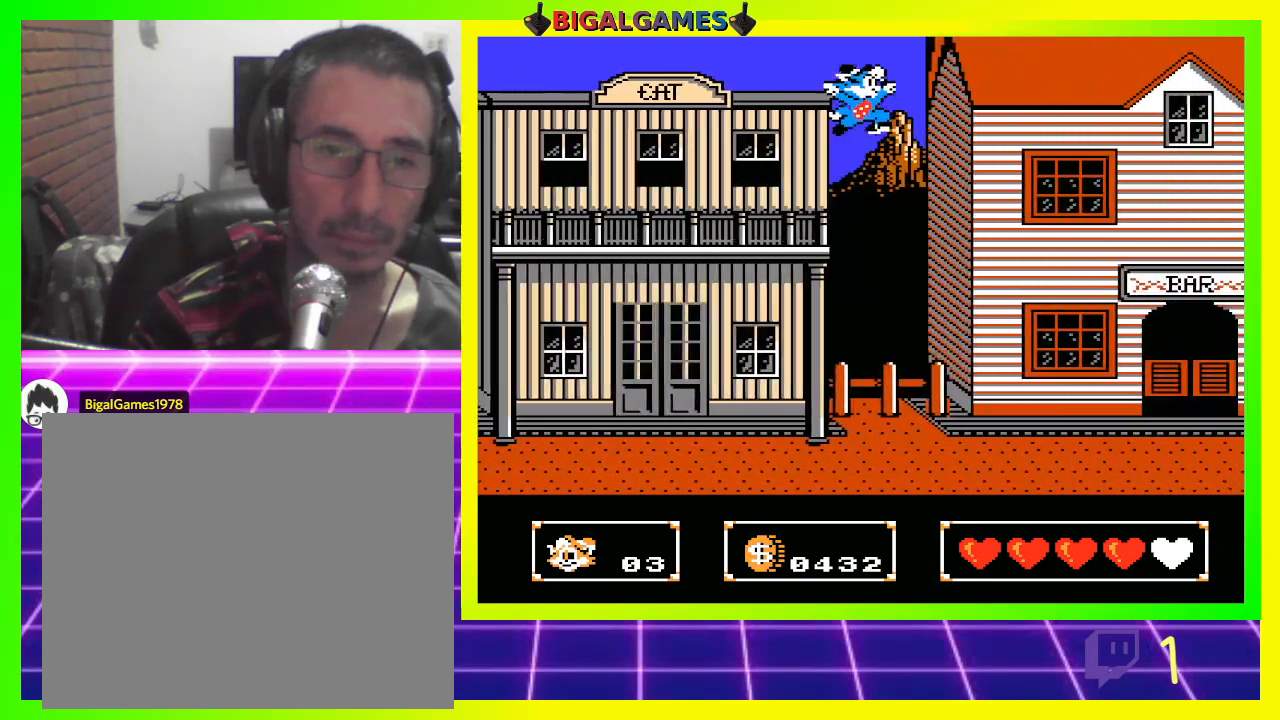
{"buttons": ["DPAD_RIGHT"], "left_stick": "center", "right_stick": "center", "events": [[133, "CROSS", "down"], [200, "CROSS", "up"], [300, "CROSS", "down"], [367, "CROSS", "up"], [433, "CROSS", "down"], [500, "CROSS", "up"]]}
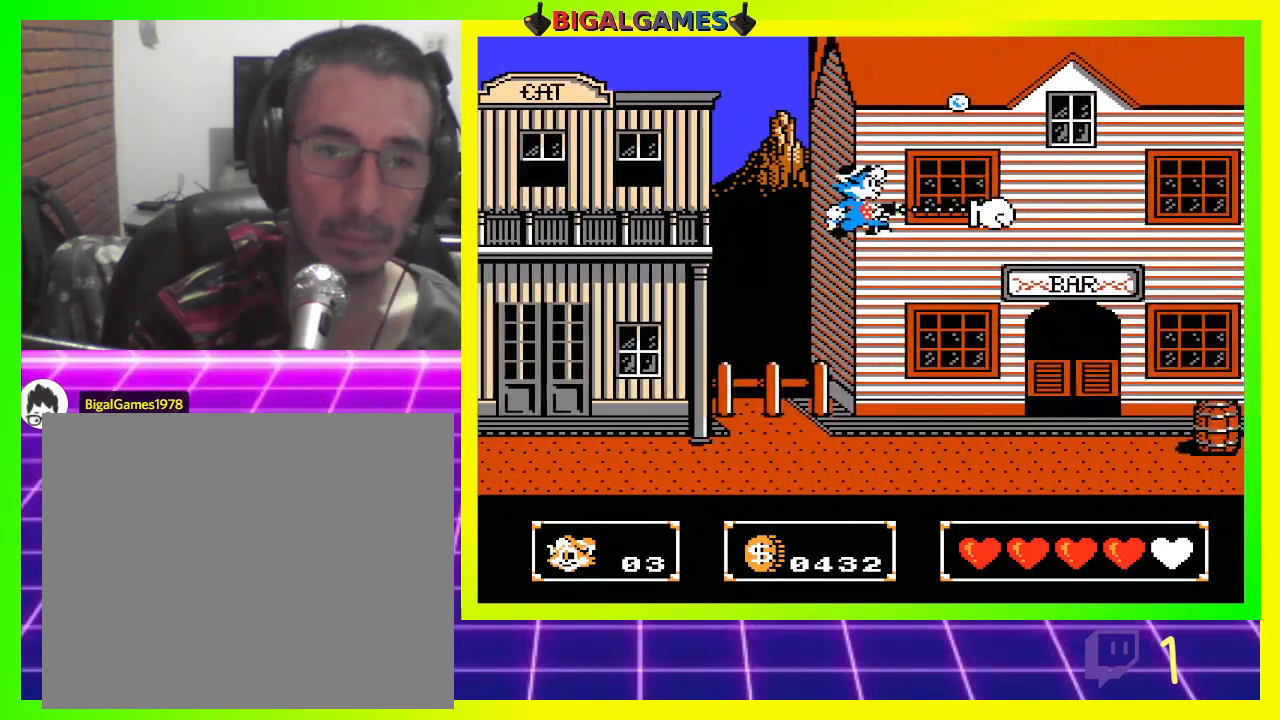
{"buttons": ["DPAD_RIGHT"], "left_stick": "center", "right_stick": "center", "events": [[100, "CROSS", "down"], [167, "CROSS", "up"]]}
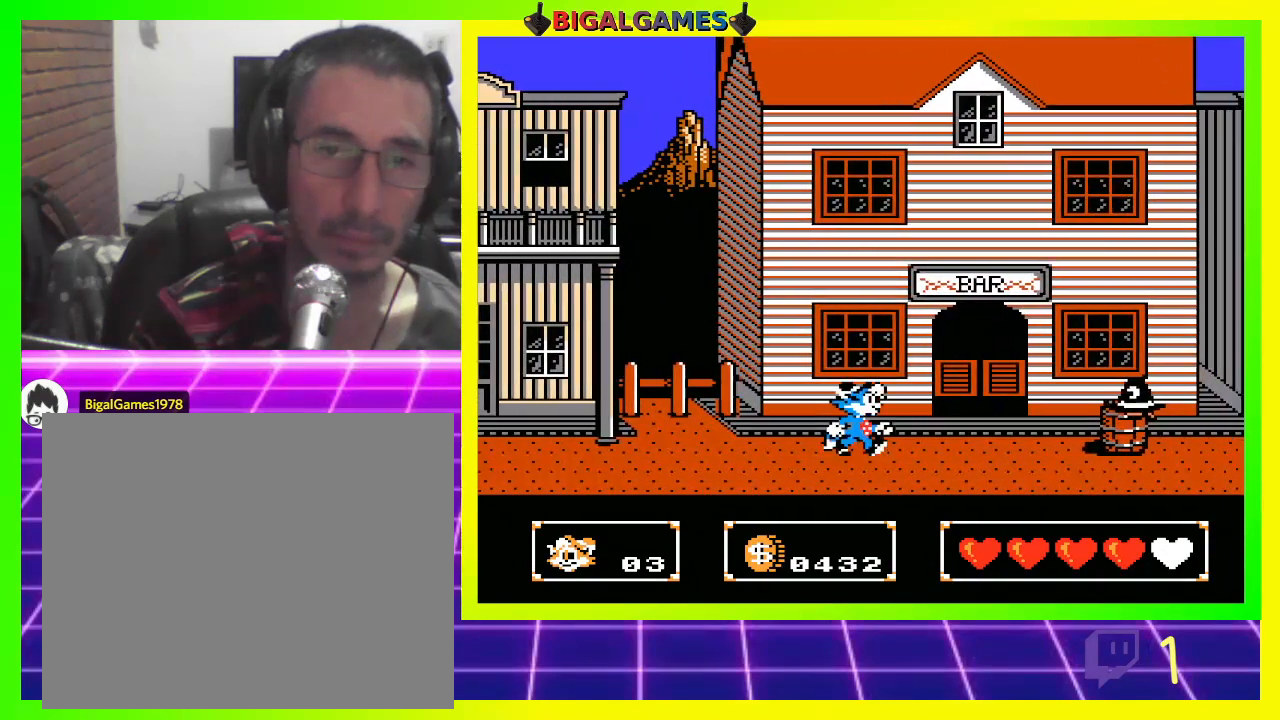
{"buttons": ["DPAD_RIGHT"], "left_stick": "center", "right_stick": "center", "events": [[100, "CIRCLE", "down"], [167, "CIRCLE", "up"], [267, "CROSS", "down"], [367, "CROSS", "up"], [433, "CROSS", "down"], [500, "CROSS", "up"]]}
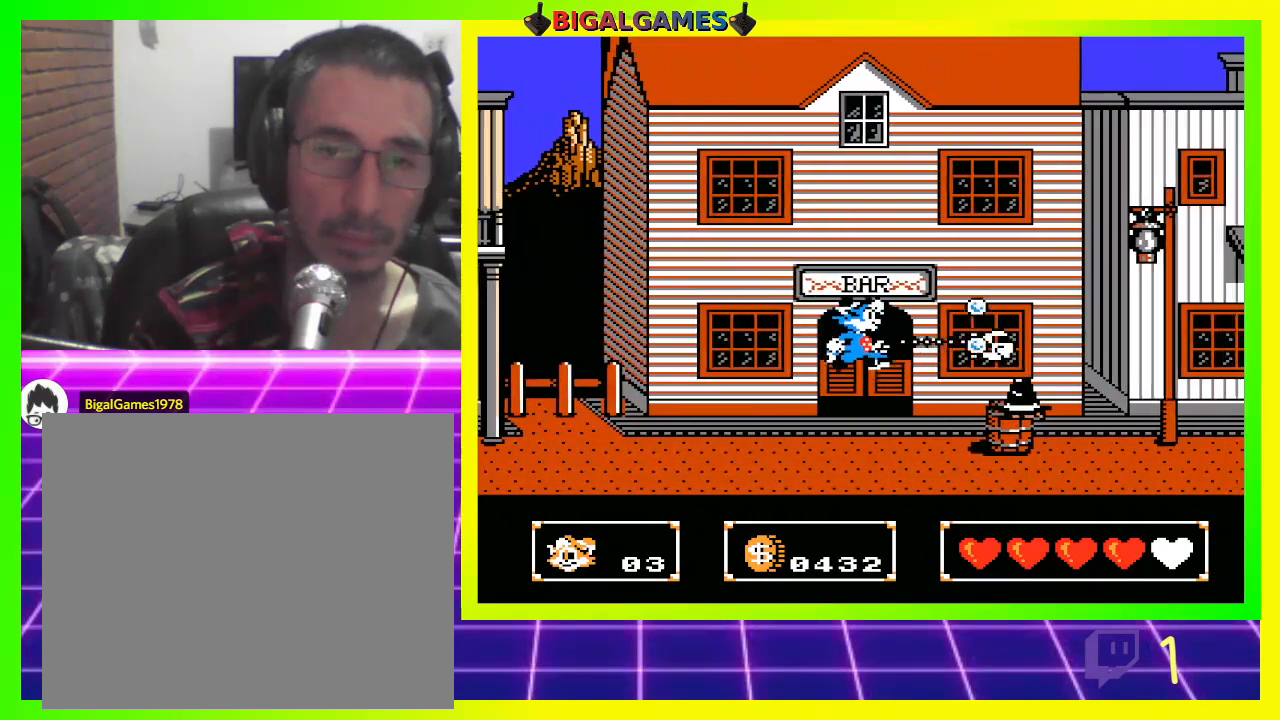
{"buttons": [], "left_stick": "center", "right_stick": "center", "events": [[100, "CROSS", "down"], [167, "CROSS", "up"], [167, "DPAD_RIGHT", "up"], [233, "CROSS", "down"], [333, "CROSS", "up"], [400, "CROSS", "down"], [467, "CROSS", "up"]]}
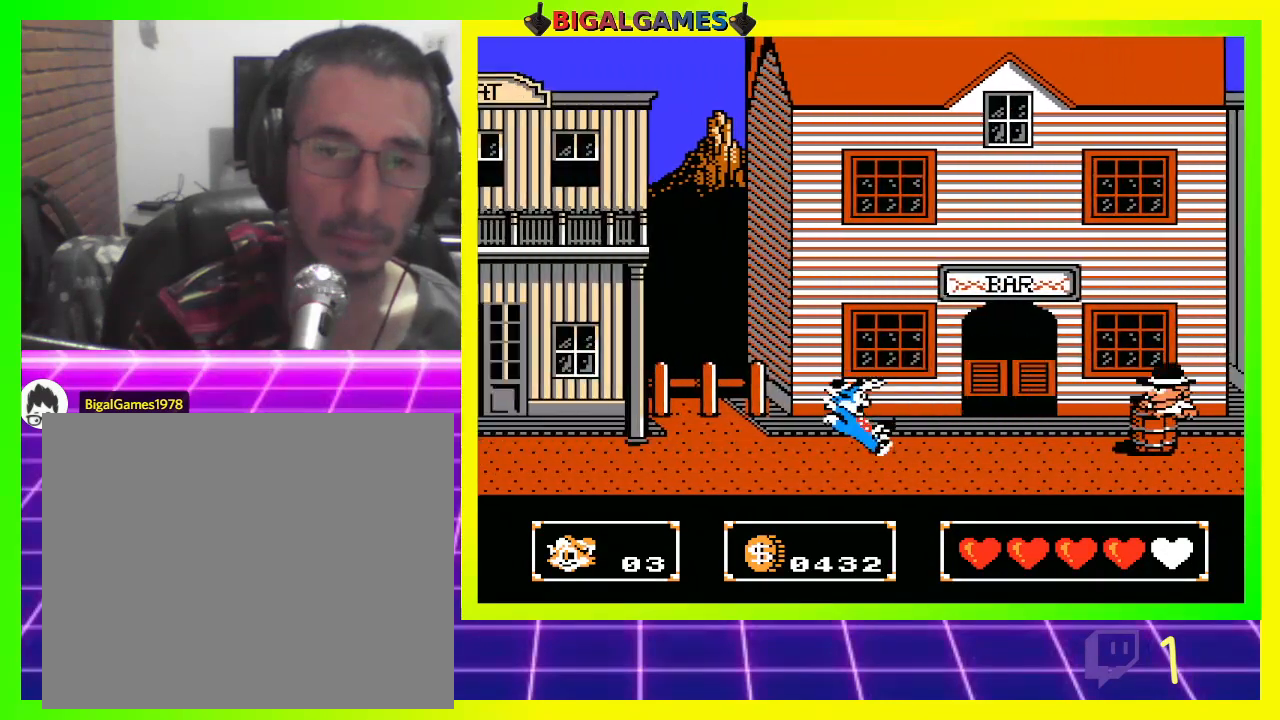
{"buttons": ["DPAD_RIGHT"], "left_stick": "center", "right_stick": "center", "events": [[67, "CROSS", "down"], [167, "CROSS", "up"], [200, "DPAD_RIGHT", "down"], [267, "CROSS", "down"], [300, "CROSS", "up"], [433, "CROSS", "down"], [467, "CROSS", "up"]]}
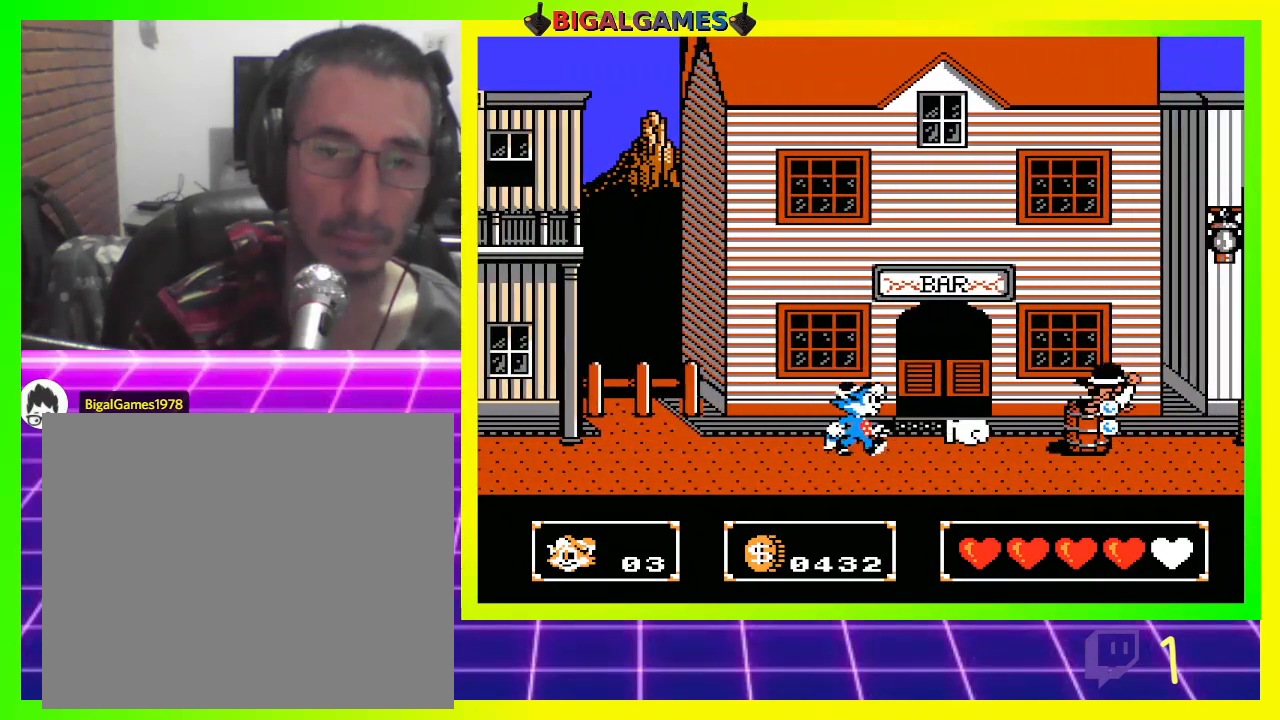
{"buttons": [], "left_stick": "center", "right_stick": "center", "events": [[67, "CROSS", "down"], [100, "DPAD_RIGHT", "up"], [133, "CROSS", "up"], [267, "CROSS", "down"], [300, "CROSS", "up"], [400, "CROSS", "down"], [500, "CROSS", "up"]]}
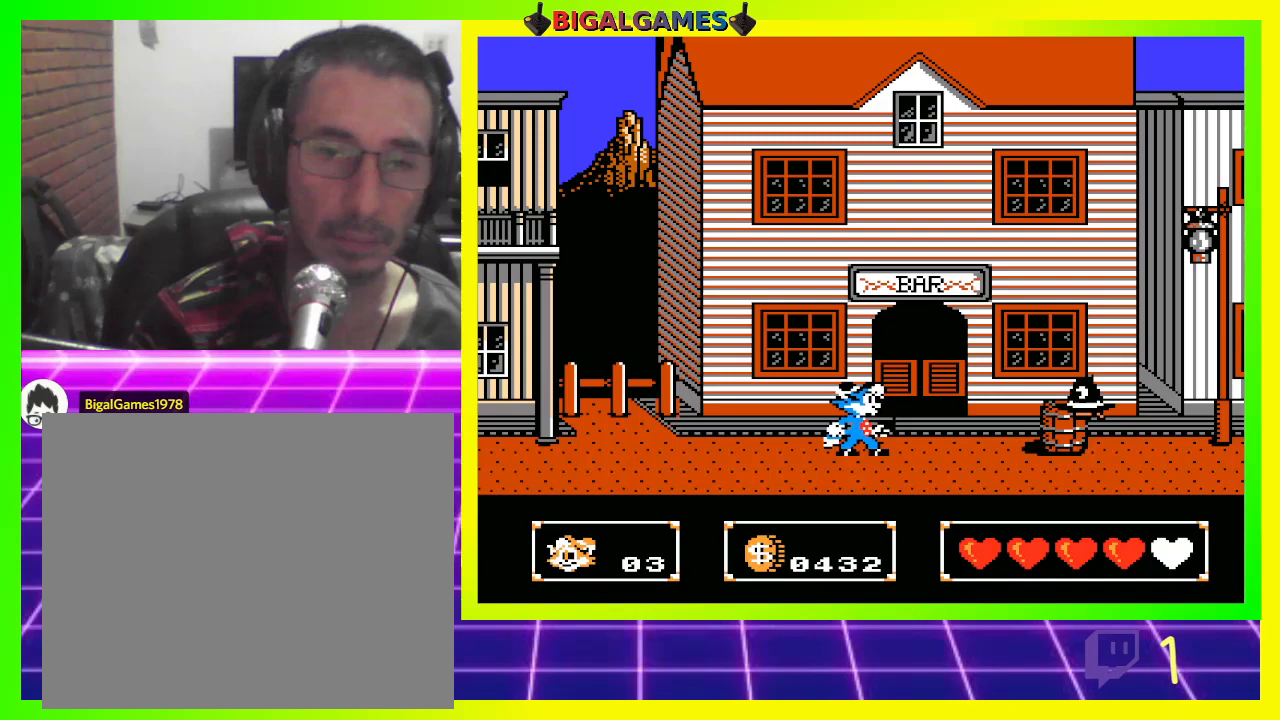
{"buttons": [], "left_stick": "center", "right_stick": "center", "events": [[100, "CROSS", "down"], [167, "CROSS", "up"], [233, "CROSS", "down"], [300, "CROSS", "up"], [400, "CROSS", "down"], [500, "CROSS", "up"]]}
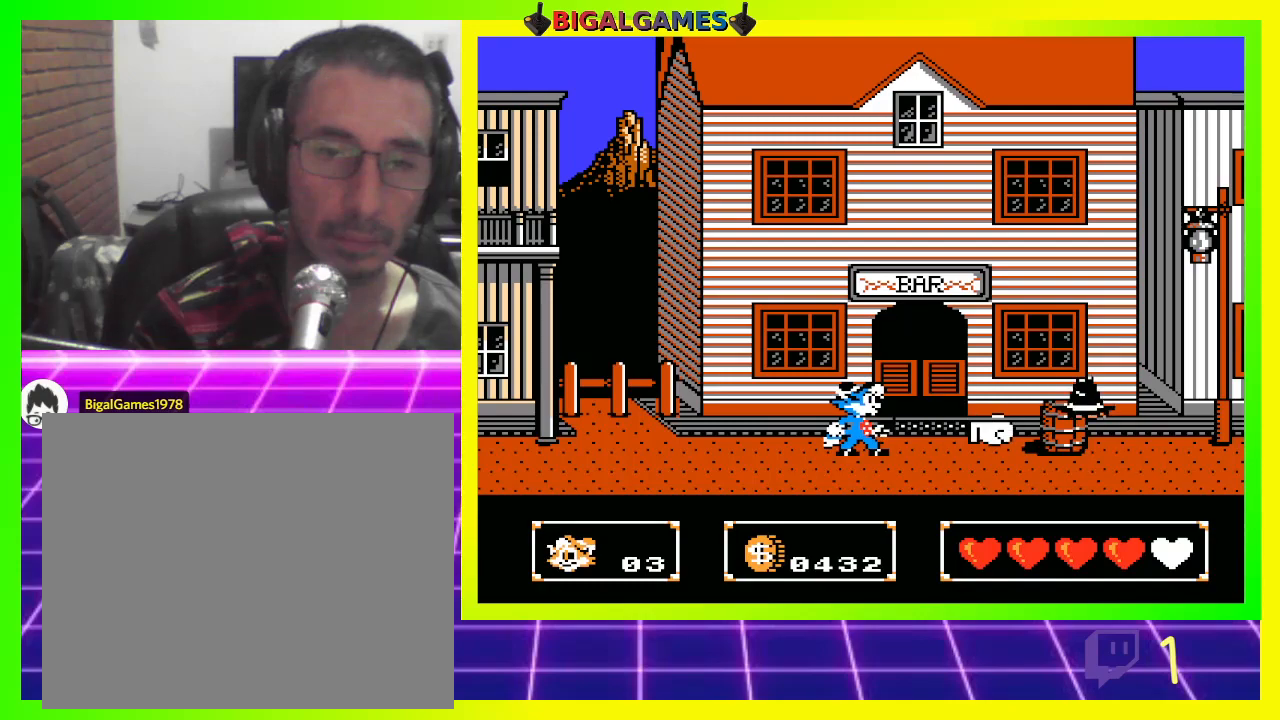
{"buttons": [], "left_stick": "center", "right_stick": "center", "events": [[100, "CROSS", "down"], [200, "CROSS", "up"], [267, "CROSS", "down"], [333, "CROSS", "up"], [433, "CROSS", "down"], [500, "CROSS", "up"]]}
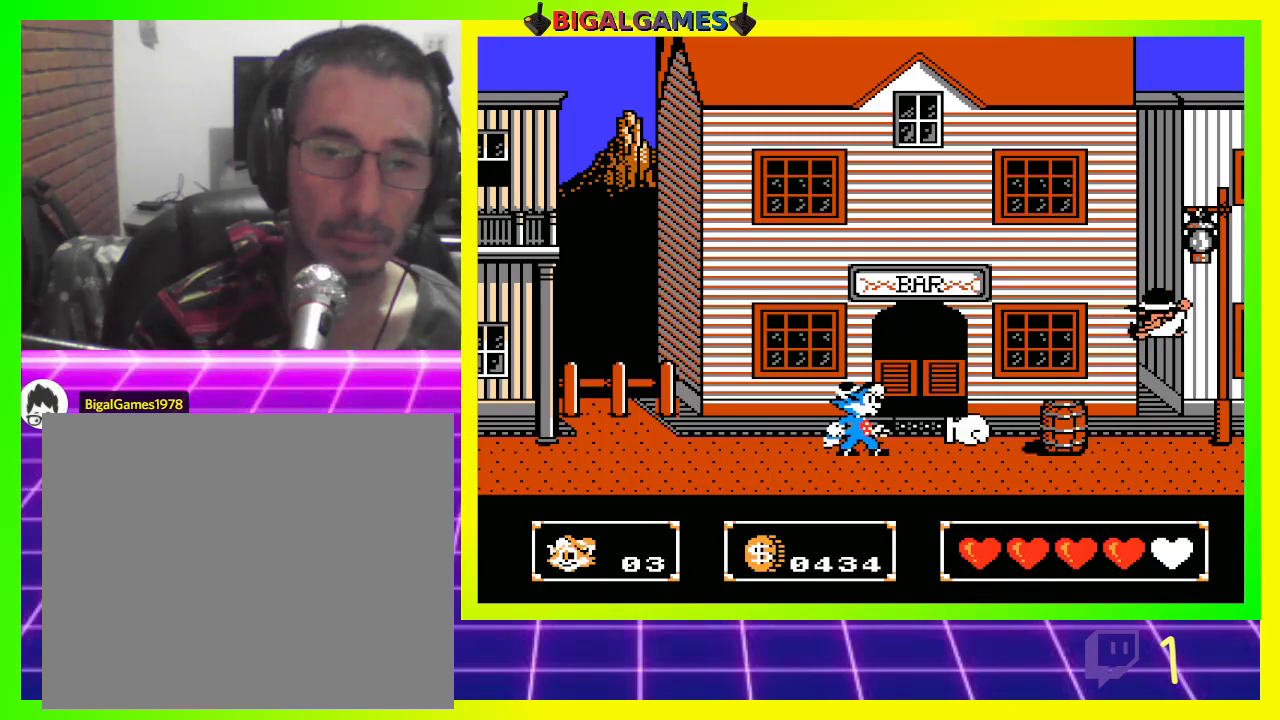
{"buttons": ["DPAD_RIGHT"], "left_stick": "center", "right_stick": "center", "events": [[100, "CROSS", "down"], [200, "CROSS", "up"], [300, "CROSS", "down"], [367, "CROSS", "up"], [400, "DPAD_RIGHT", "down"]]}